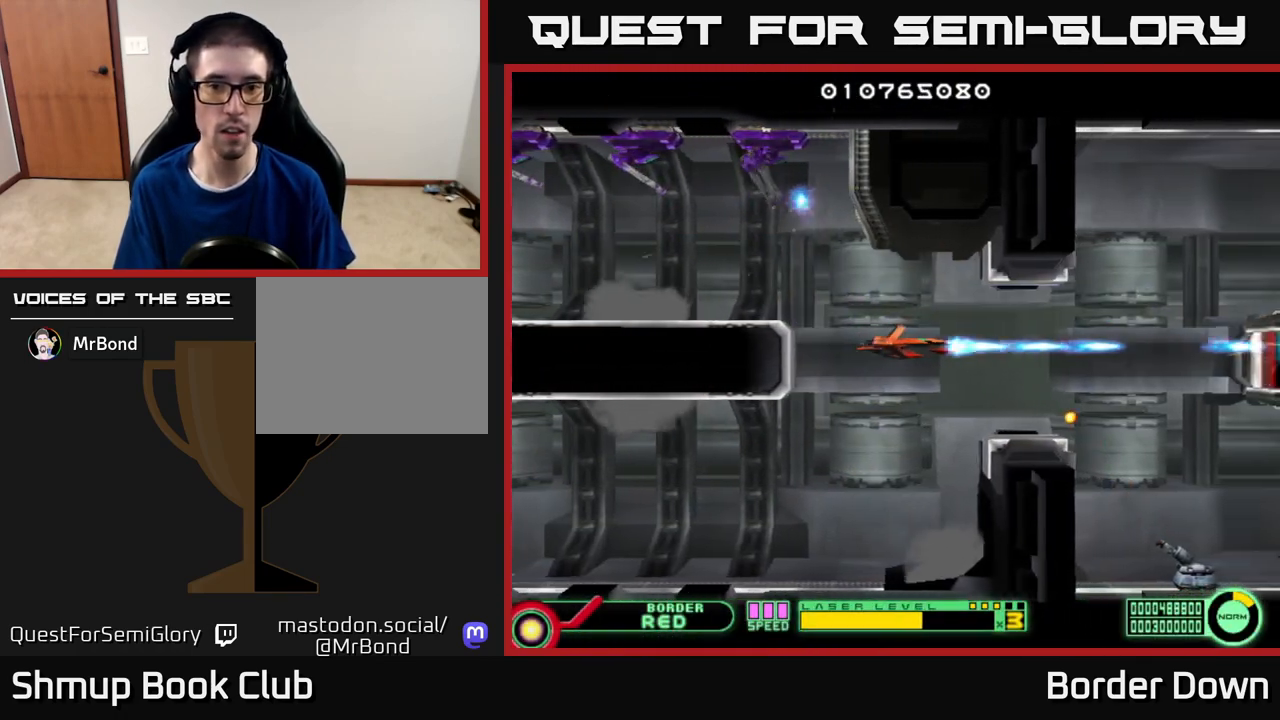
Gameplay with a controller (Xbox layout); each line is a JSON object with the inputs held at the frame after it. "events" lists button and stick changes between this image and that frame as [ms after this image, input, new state], when the widget could be followed in between.
{"buttons": ["A"], "left_stick": "center", "right_stick": "center", "events": [[50, "A", "down"], [133, "A", "up"], [200, "A", "down"], [250, "DPAD_DOWN", "down"], [350, "DPAD_DOWN", "up"]]}
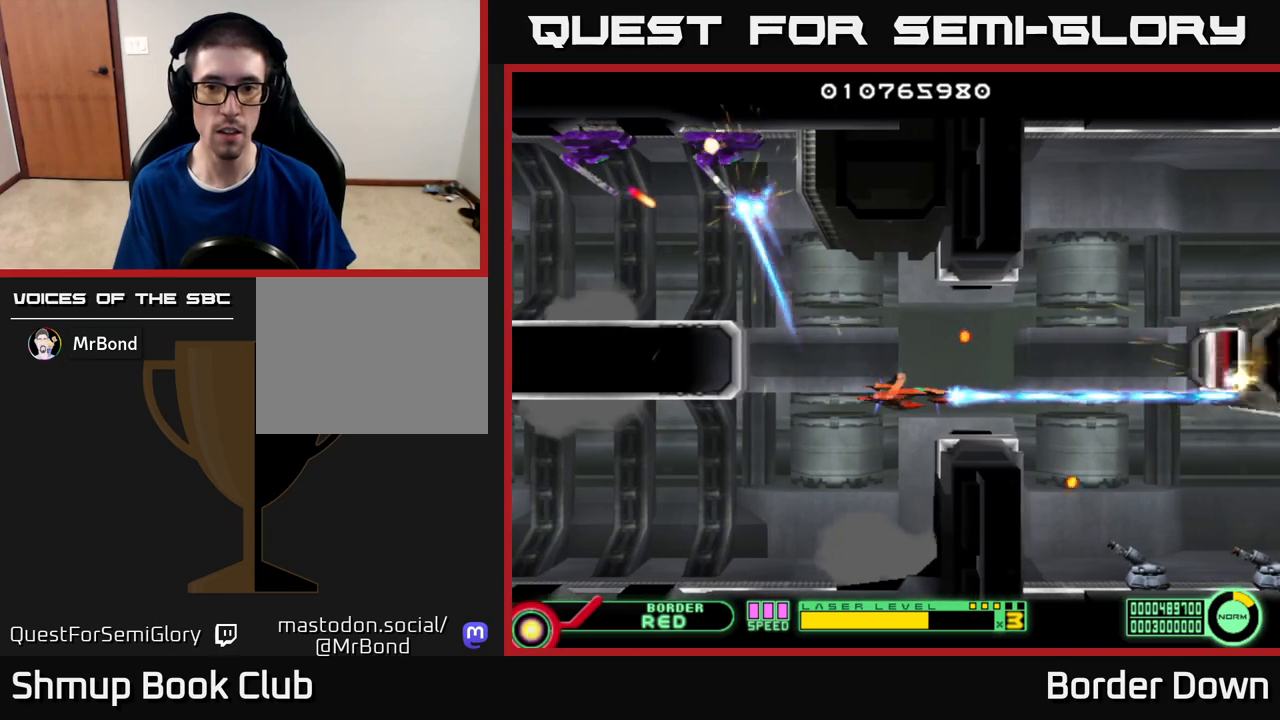
{"buttons": ["A", "DPAD_LEFT"], "left_stick": "center", "right_stick": "center", "events": [[67, "DPAD_LEFT", "down"], [167, "DPAD_UP", "down"], [183, "DPAD_LEFT", "up"], [250, "DPAD_UP", "up"], [483, "DPAD_LEFT", "down"]]}
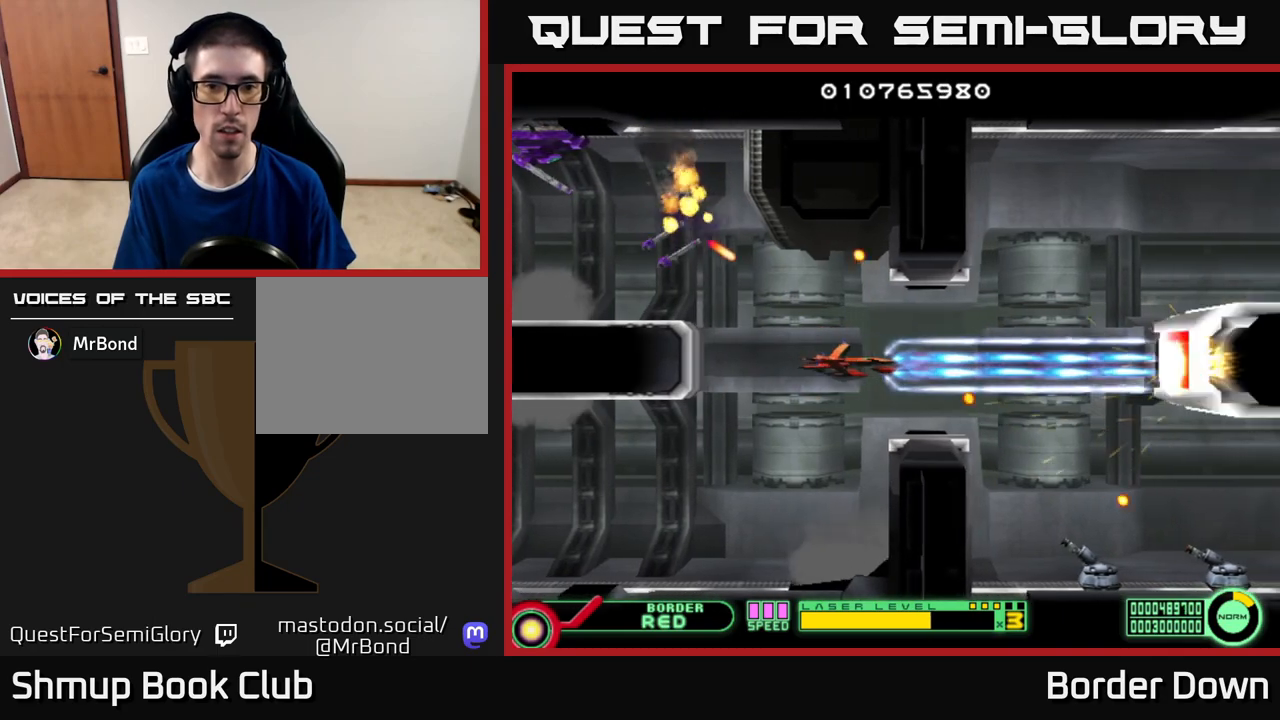
{"buttons": ["A"], "left_stick": "center", "right_stick": "center", "events": [[83, "DPAD_LEFT", "up"], [283, "DPAD_LEFT", "down"], [383, "DPAD_LEFT", "up"]]}
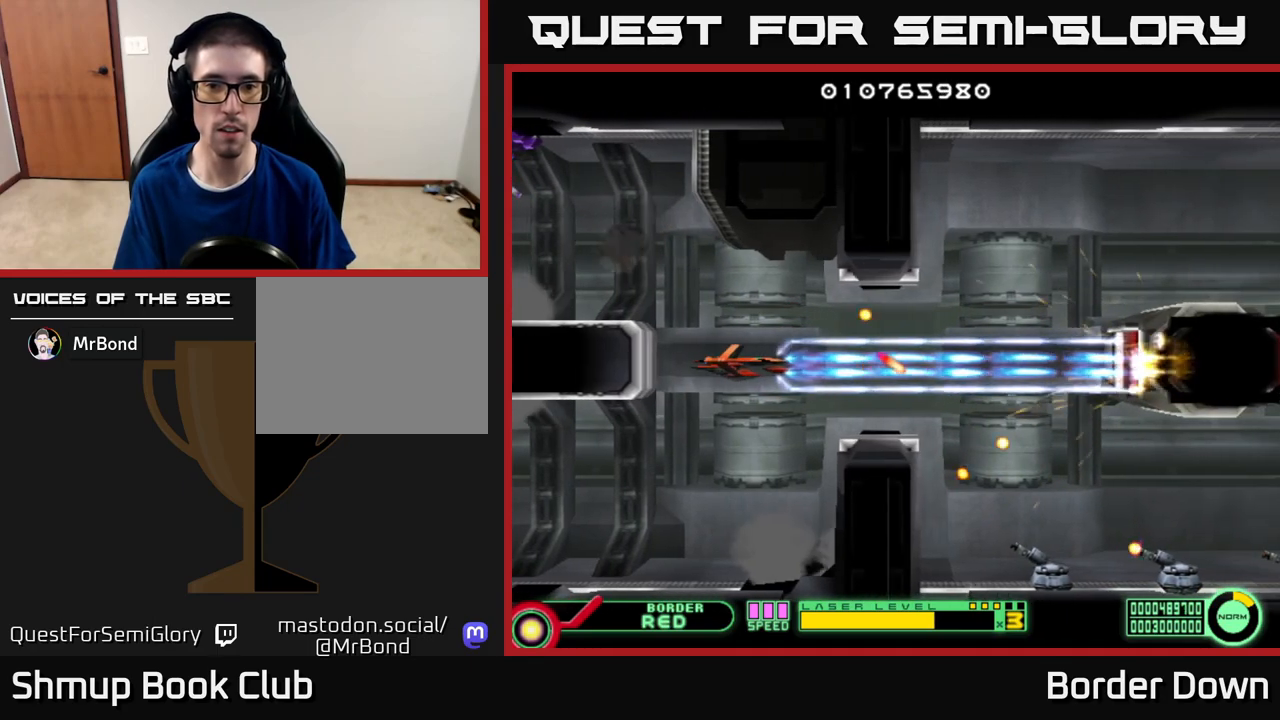
{"buttons": ["A"], "left_stick": "center", "right_stick": "center", "events": [[317, "DPAD_LEFT", "down"], [400, "DPAD_LEFT", "up"]]}
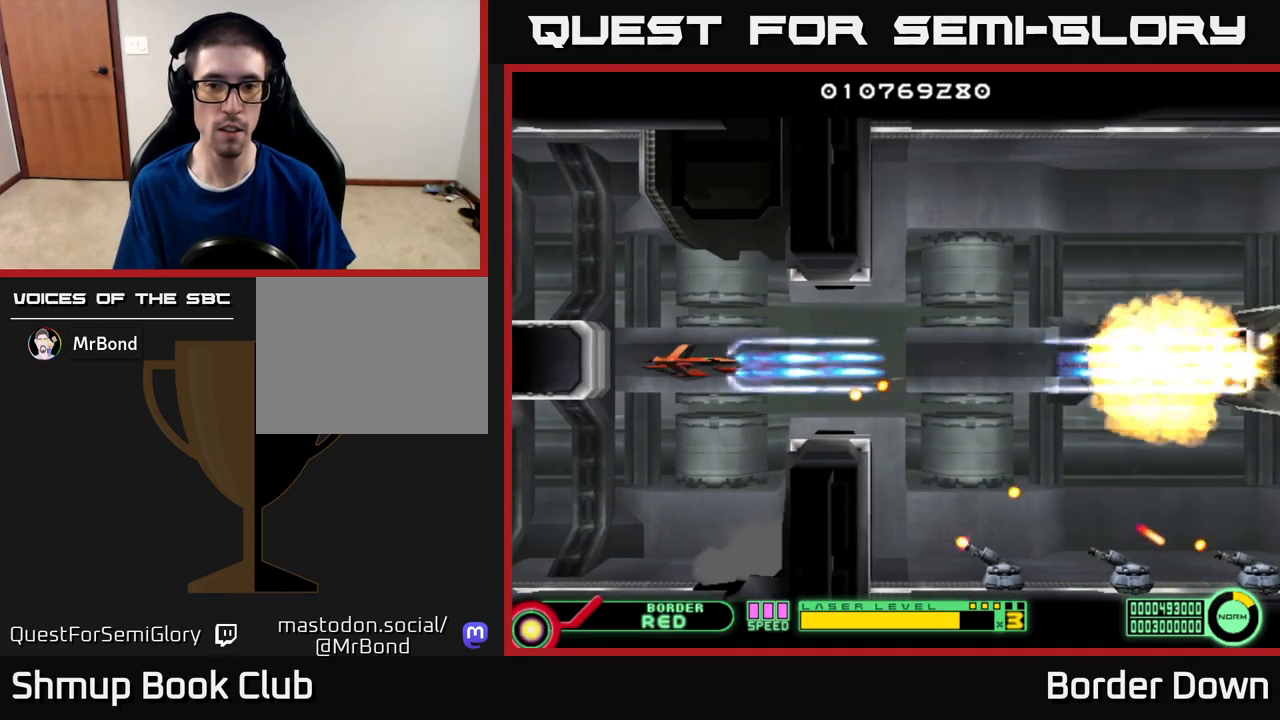
{"buttons": ["A"], "left_stick": "center", "right_stick": "center", "events": [[83, "A", "up"], [117, "DPAD_DOWN", "down"], [133, "A", "down"], [167, "DPAD_DOWN", "up"], [233, "A", "up"], [300, "A", "down"], [383, "A", "up"], [450, "A", "down"]]}
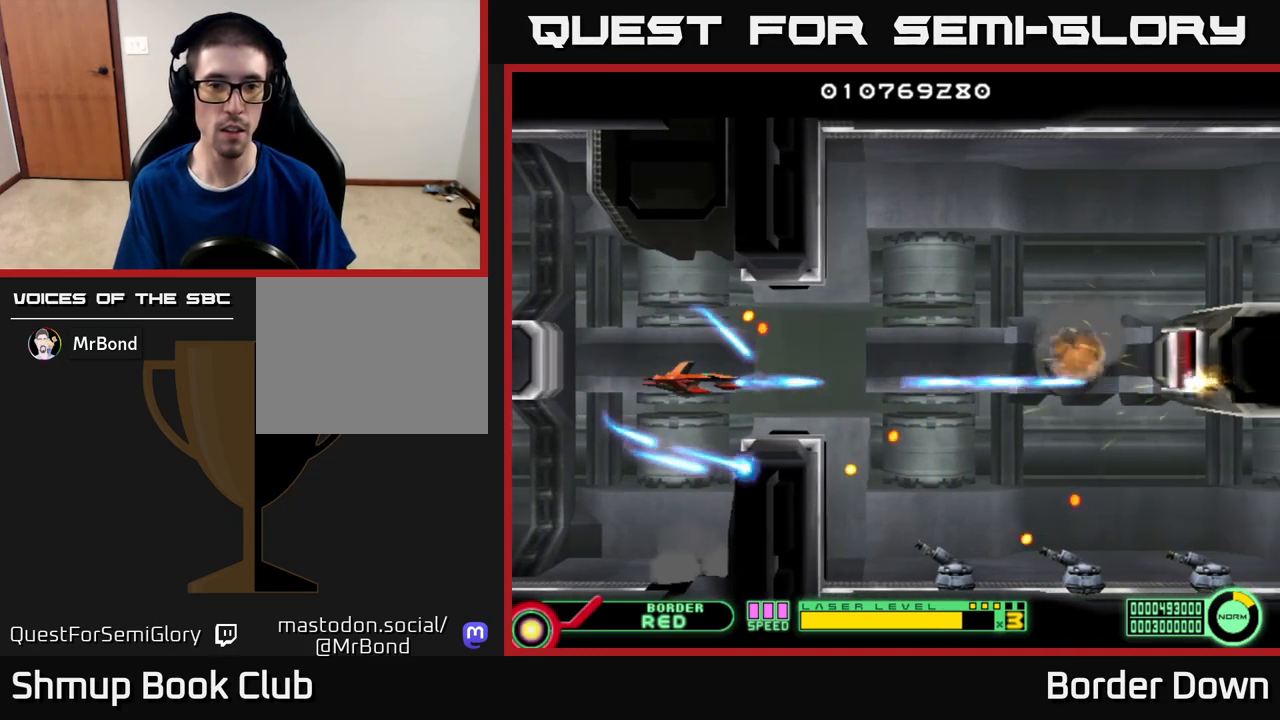
{"buttons": ["A", "DPAD_RIGHT"], "left_stick": "center", "right_stick": "center", "events": [[33, "A", "up"], [33, "DPAD_RIGHT", "down"], [100, "A", "down"], [150, "DPAD_UP", "down"], [217, "A", "up"], [267, "A", "down"], [317, "DPAD_UP", "up"], [367, "A", "up"], [433, "A", "down"]]}
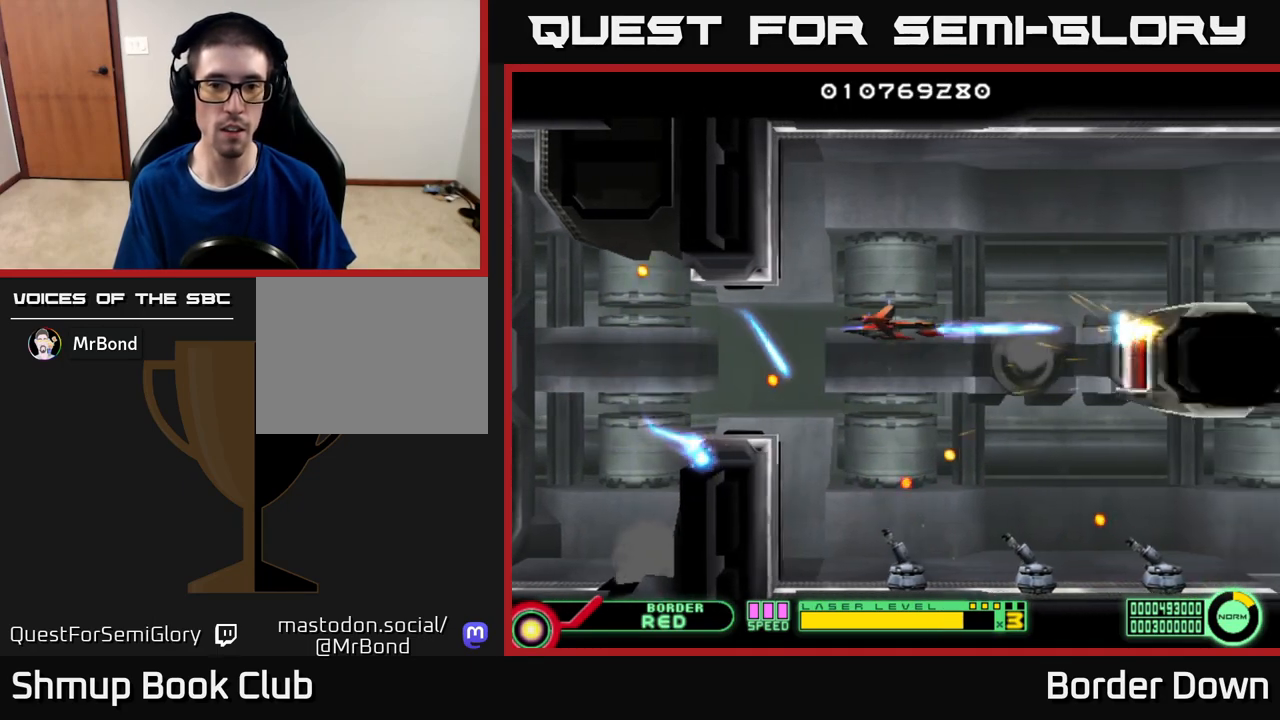
{"buttons": [], "left_stick": "center", "right_stick": "center", "events": [[17, "A", "up"], [33, "DPAD_RIGHT", "up"], [83, "A", "down"], [183, "A", "up"], [217, "A", "down"], [317, "A", "up"], [333, "DPAD_LEFT", "down"], [383, "A", "down"], [433, "DPAD_LEFT", "up"], [467, "A", "up"]]}
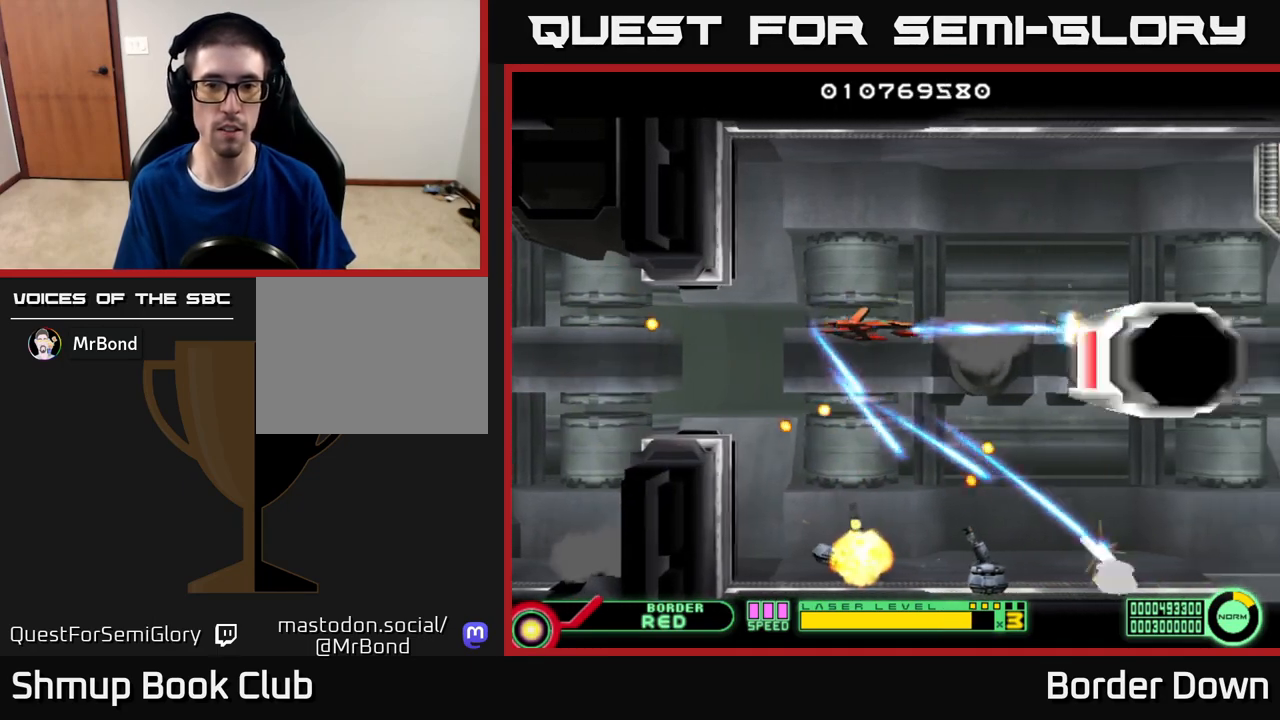
{"buttons": ["DPAD_UP", "DPAD_LEFT"], "left_stick": "center", "right_stick": "center", "events": [[33, "A", "down"], [117, "A", "up"], [117, "DPAD_LEFT", "down"], [117, "DPAD_UP", "down"], [183, "A", "down"], [267, "DPAD_LEFT", "up"], [267, "DPAD_UP", "up"], [283, "A", "up"], [333, "A", "down"], [450, "A", "up"], [450, "DPAD_LEFT", "down"], [467, "DPAD_UP", "down"]]}
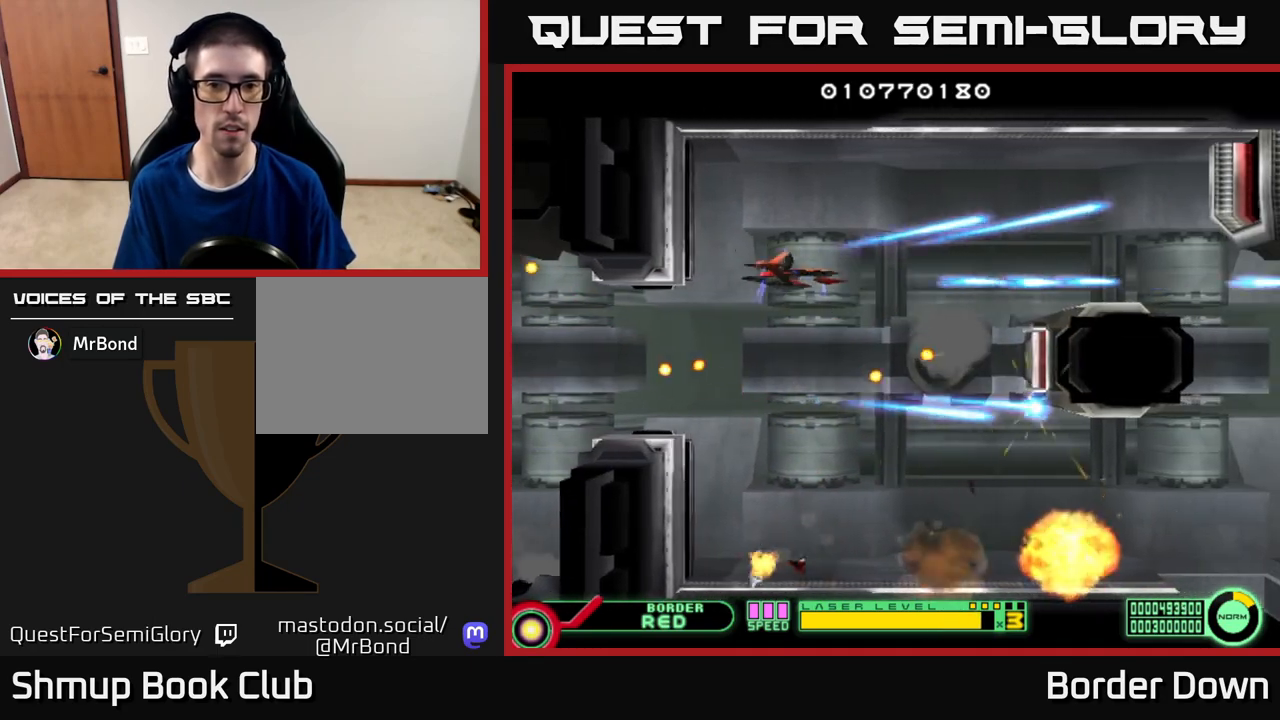
{"buttons": ["A"], "left_stick": "center", "right_stick": "center", "events": [[17, "A", "down"], [33, "DPAD_LEFT", "up"], [33, "DPAD_UP", "up"], [117, "A", "up"], [167, "A", "down"]]}
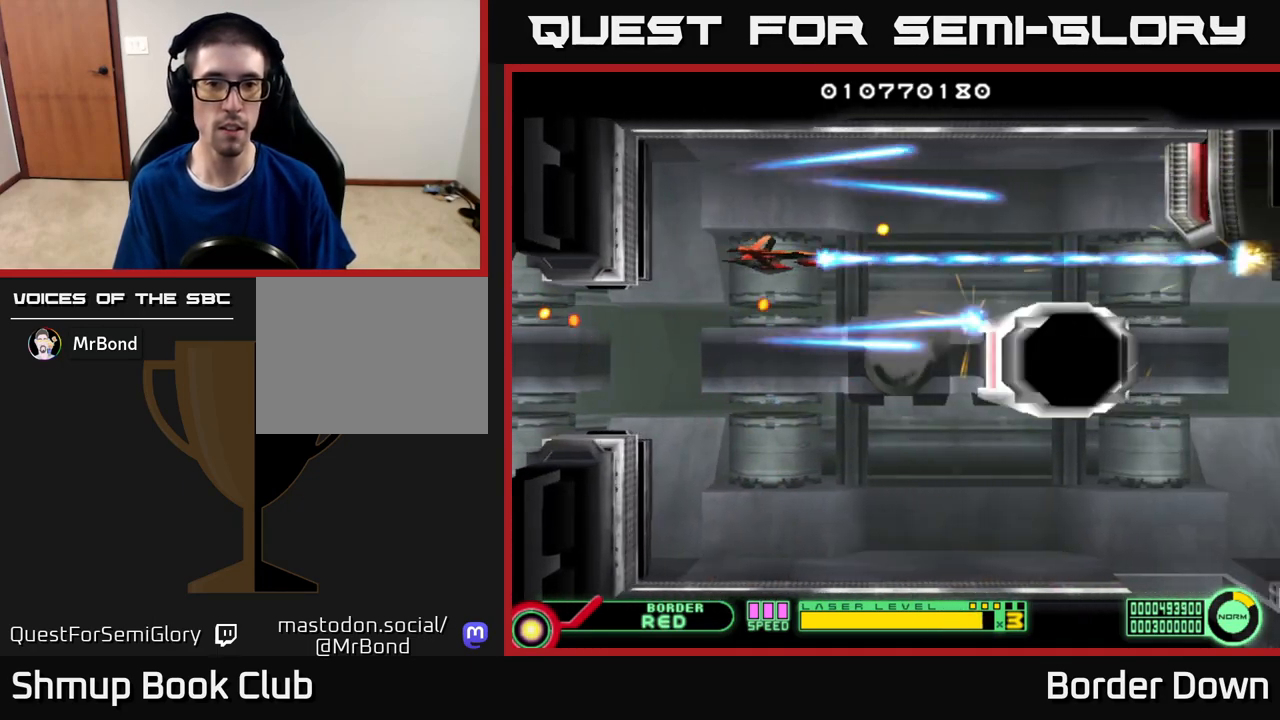
{"buttons": ["A"], "left_stick": "center", "right_stick": "center", "events": [[217, "DPAD_UP", "down"], [317, "DPAD_LEFT", "down"], [333, "DPAD_UP", "up"], [350, "DPAD_LEFT", "up"]]}
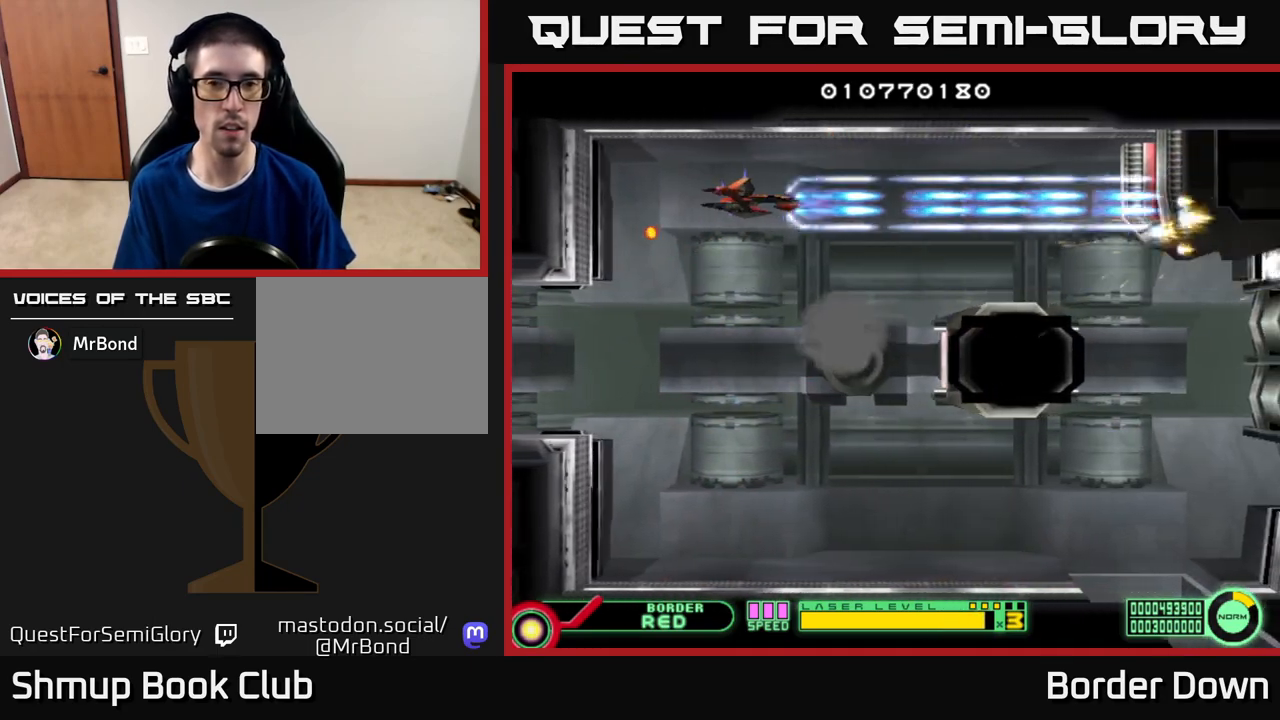
{"buttons": ["A"], "left_stick": "center", "right_stick": "center", "events": [[283, "DPAD_UP", "down"], [350, "DPAD_UP", "up"]]}
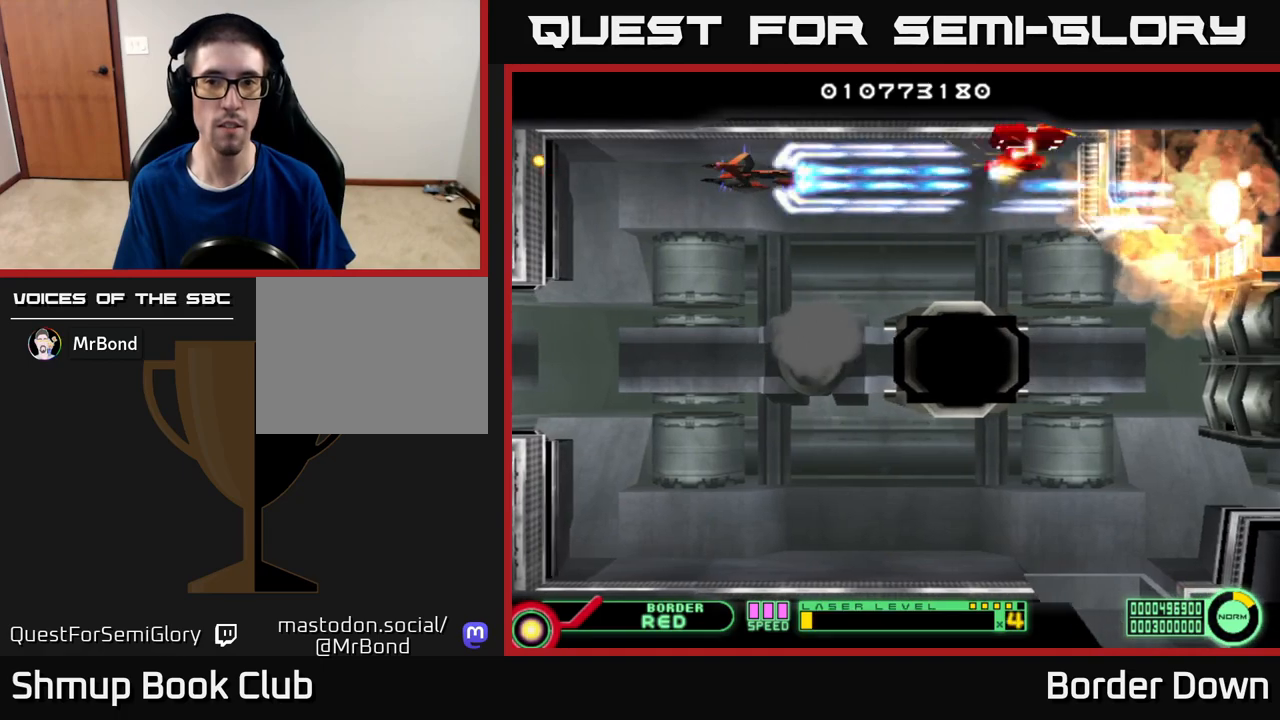
{"buttons": ["A", "DPAD_DOWN"], "left_stick": "center", "right_stick": "center", "events": [[150, "DPAD_LEFT", "down"], [450, "DPAD_LEFT", "up"], [483, "DPAD_DOWN", "down"]]}
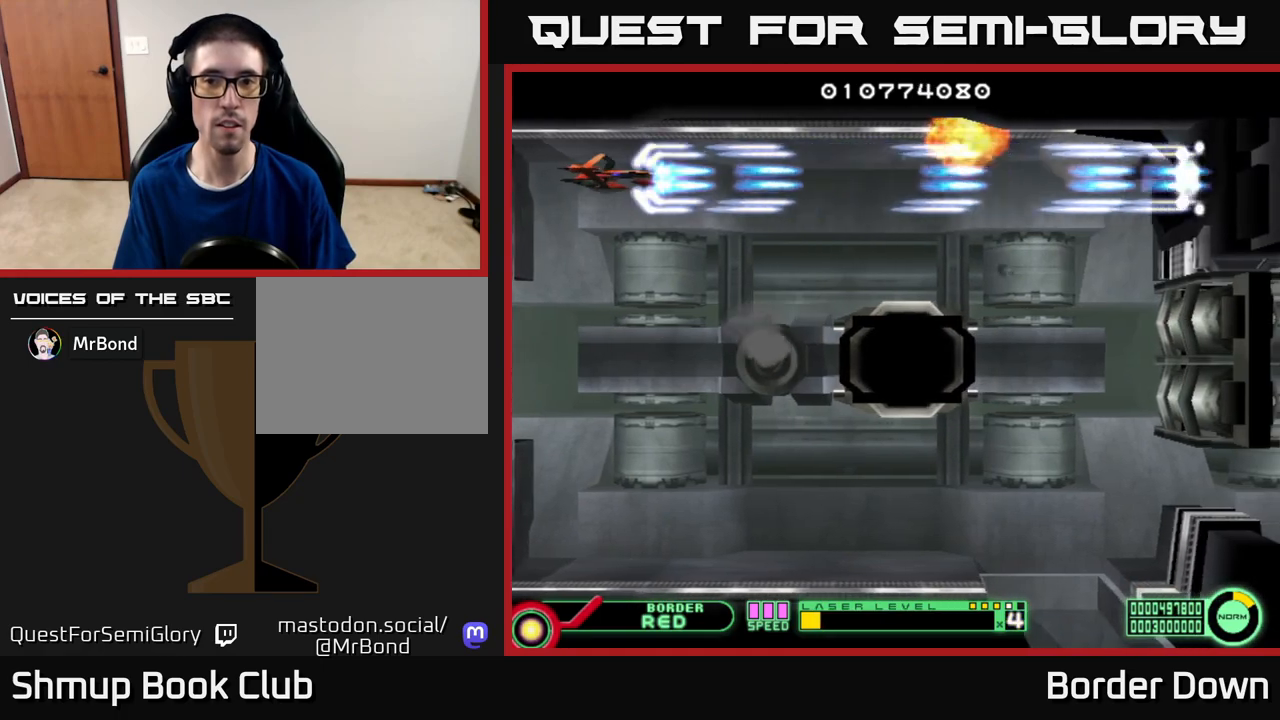
{"buttons": ["A"], "left_stick": "center", "right_stick": "center", "events": [[317, "DPAD_RIGHT", "down"], [367, "DPAD_DOWN", "up"], [400, "DPAD_RIGHT", "up"]]}
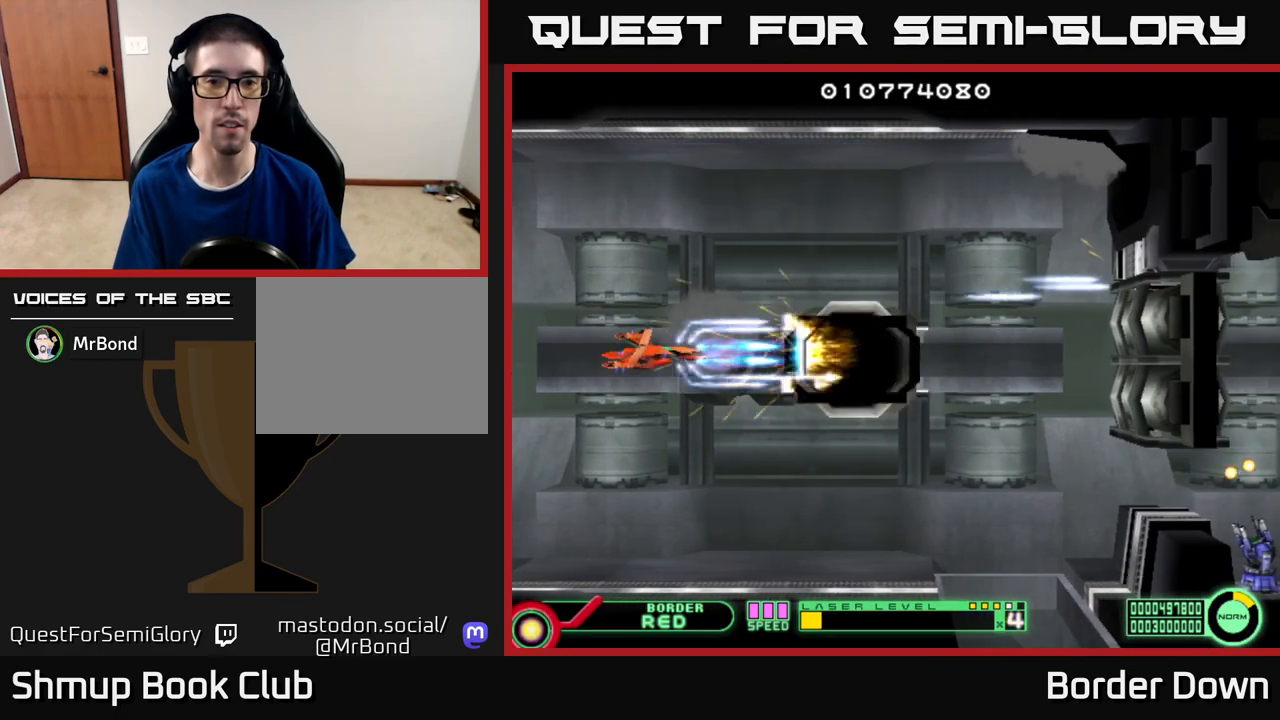
{"buttons": ["A", "DPAD_LEFT"], "left_stick": "center", "right_stick": "center", "events": [[450, "DPAD_LEFT", "down"]]}
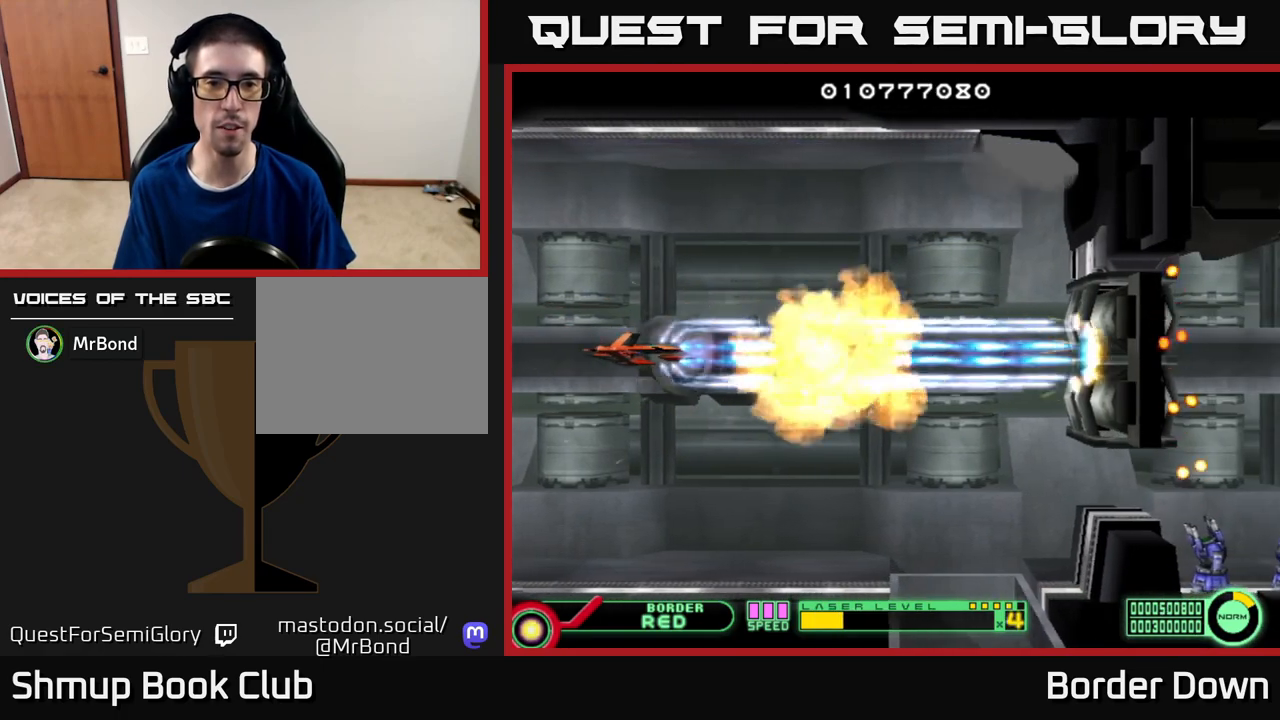
{"buttons": ["A"], "left_stick": "center", "right_stick": "center", "events": [[83, "DPAD_LEFT", "up"], [233, "DPAD_RIGHT", "down"], [483, "DPAD_RIGHT", "up"]]}
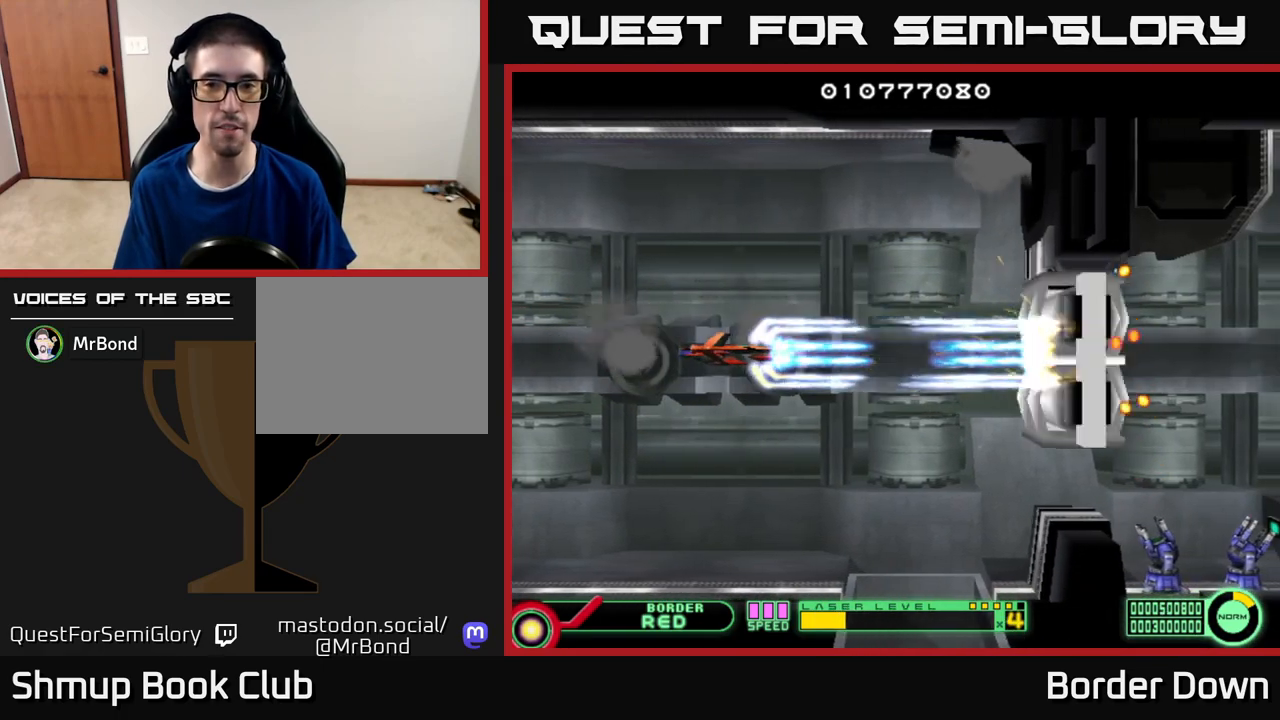
{"buttons": ["A"], "left_stick": "center", "right_stick": "center", "events": []}
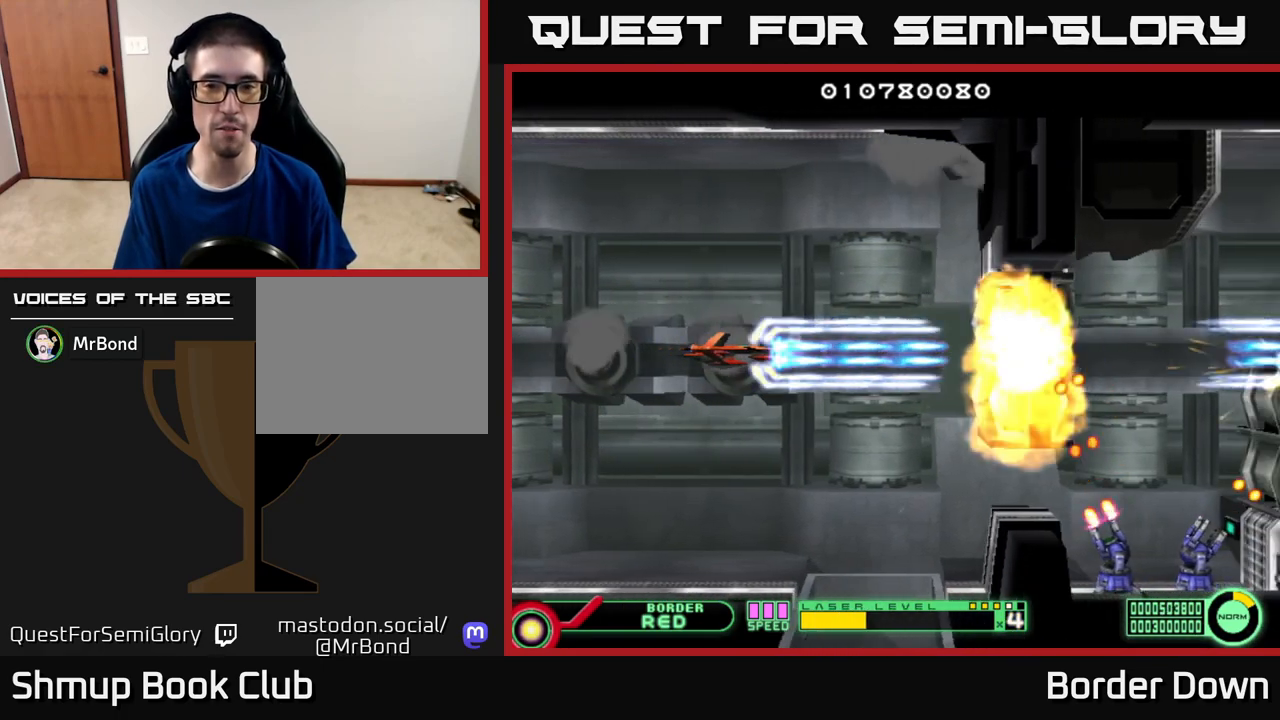
{"buttons": ["A"], "left_stick": "center", "right_stick": "center", "events": [[83, "DPAD_UP", "down"], [200, "DPAD_UP", "up"], [217, "DPAD_RIGHT", "down"], [300, "DPAD_RIGHT", "up"]]}
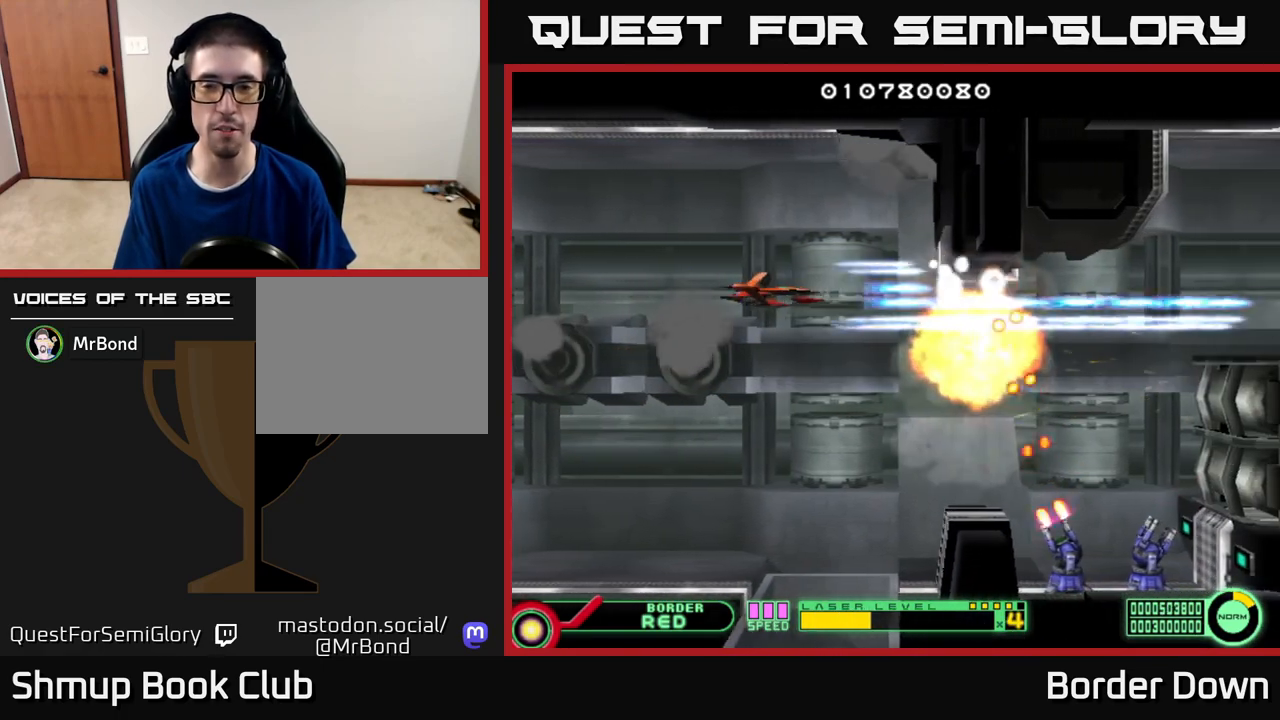
{"buttons": ["B", "DPAD_DOWN"], "left_stick": "center", "right_stick": "center", "events": [[67, "A", "up"], [250, "B", "down"], [433, "DPAD_DOWN", "down"]]}
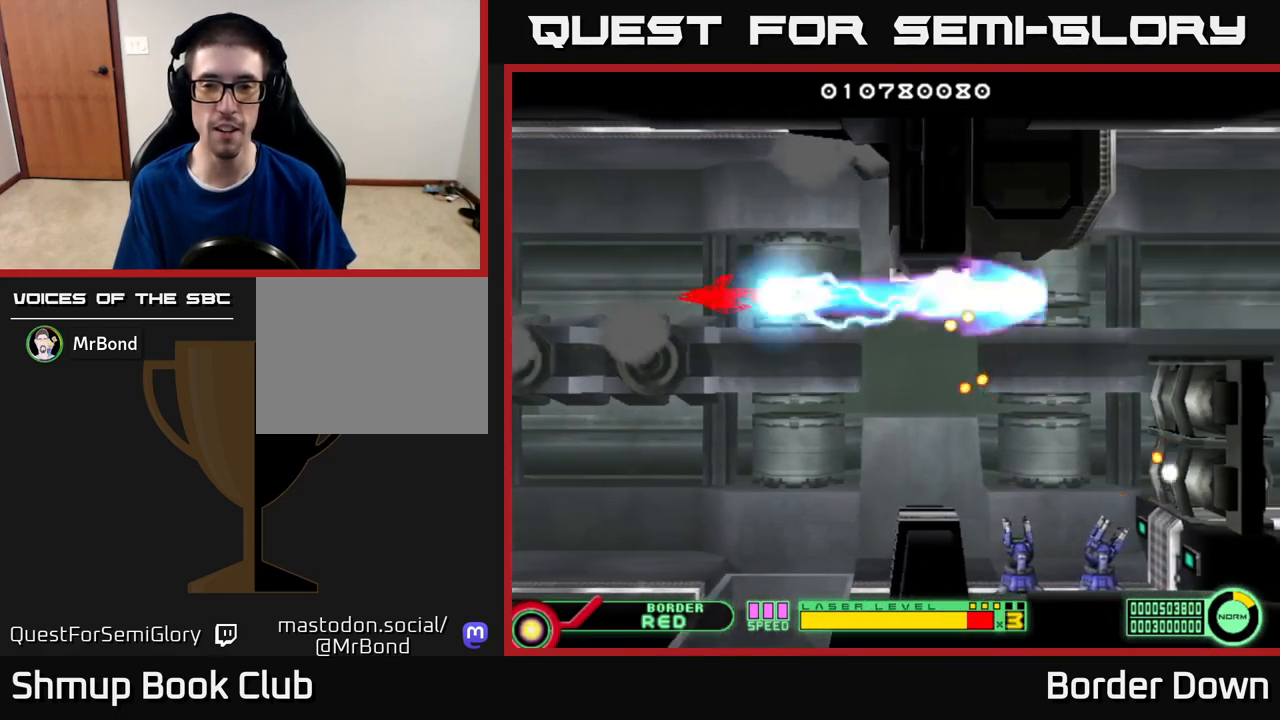
{"buttons": ["B", "DPAD_DOWN", "DPAD_RIGHT"], "left_stick": "center", "right_stick": "center", "events": [[17, "DPAD_RIGHT", "down"]]}
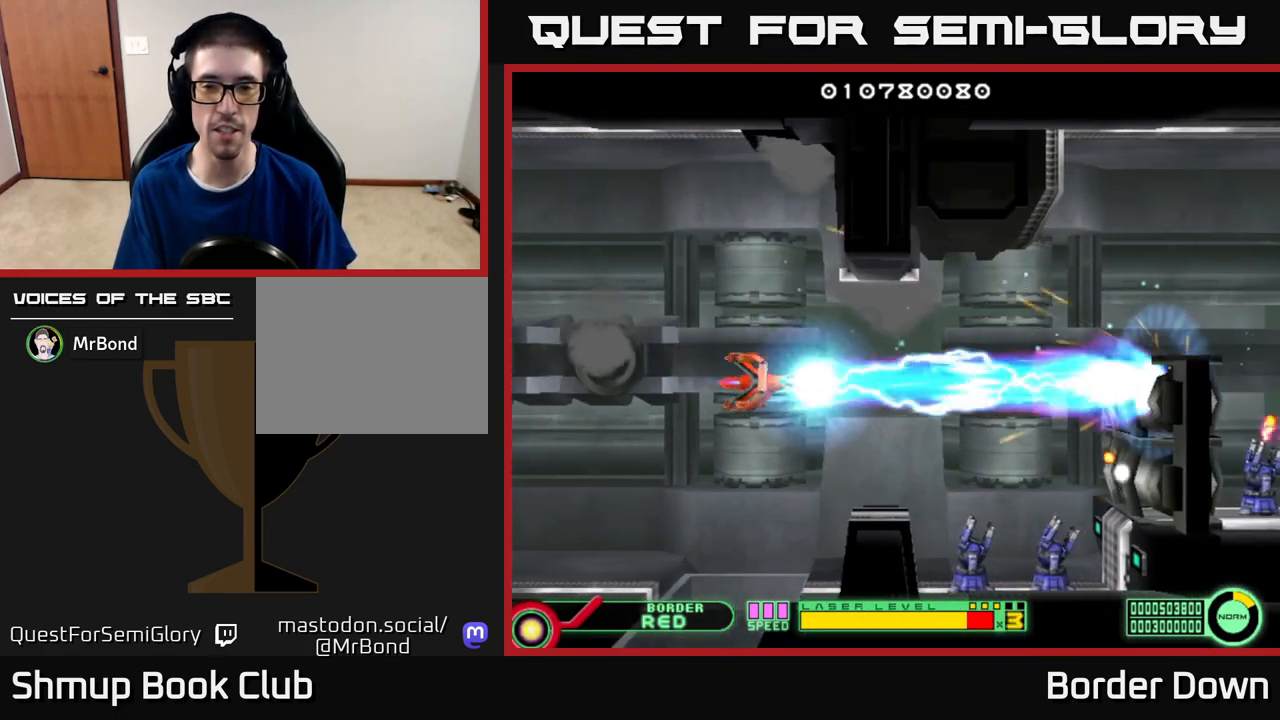
{"buttons": ["B"], "left_stick": "center", "right_stick": "center", "events": [[33, "DPAD_DOWN", "up"], [100, "DPAD_RIGHT", "up"]]}
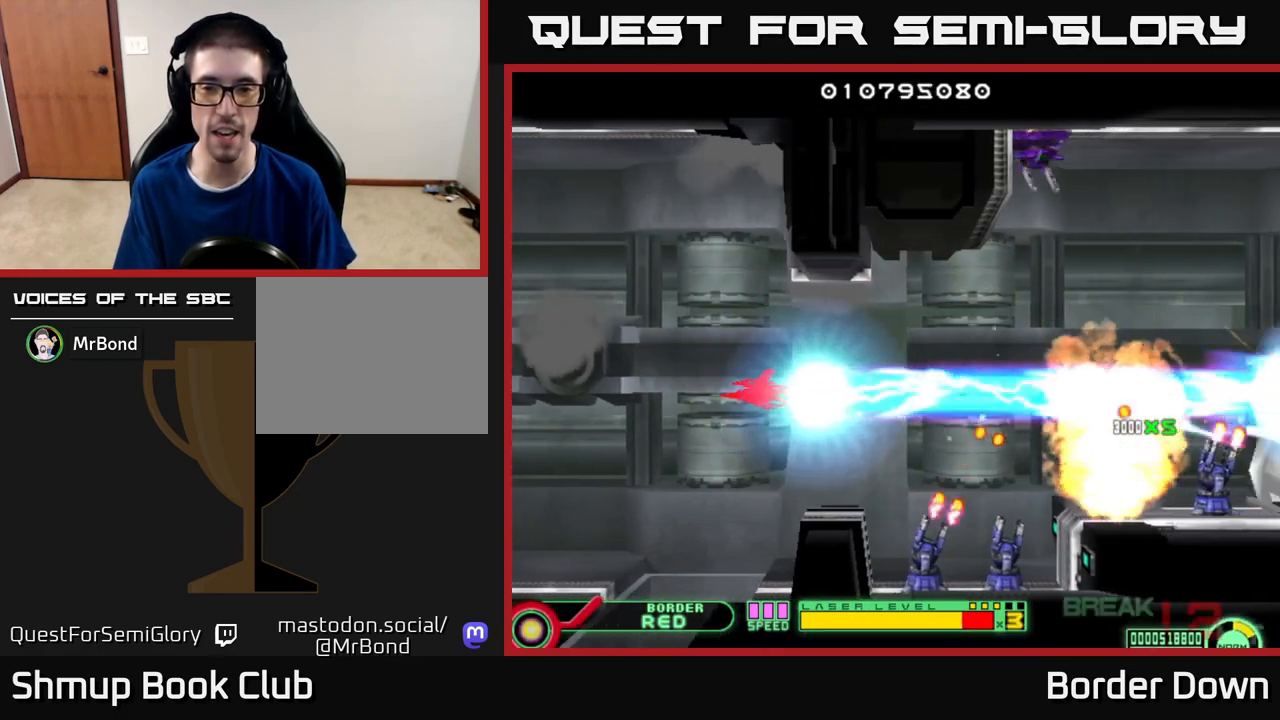
{"buttons": ["B", "DPAD_LEFT"], "left_stick": "center", "right_stick": "center", "events": [[50, "DPAD_DOWN", "down"], [133, "DPAD_LEFT", "down"], [183, "DPAD_DOWN", "up"], [300, "DPAD_DOWN", "down"], [367, "DPAD_LEFT", "up"], [467, "DPAD_DOWN", "up"], [467, "DPAD_LEFT", "down"]]}
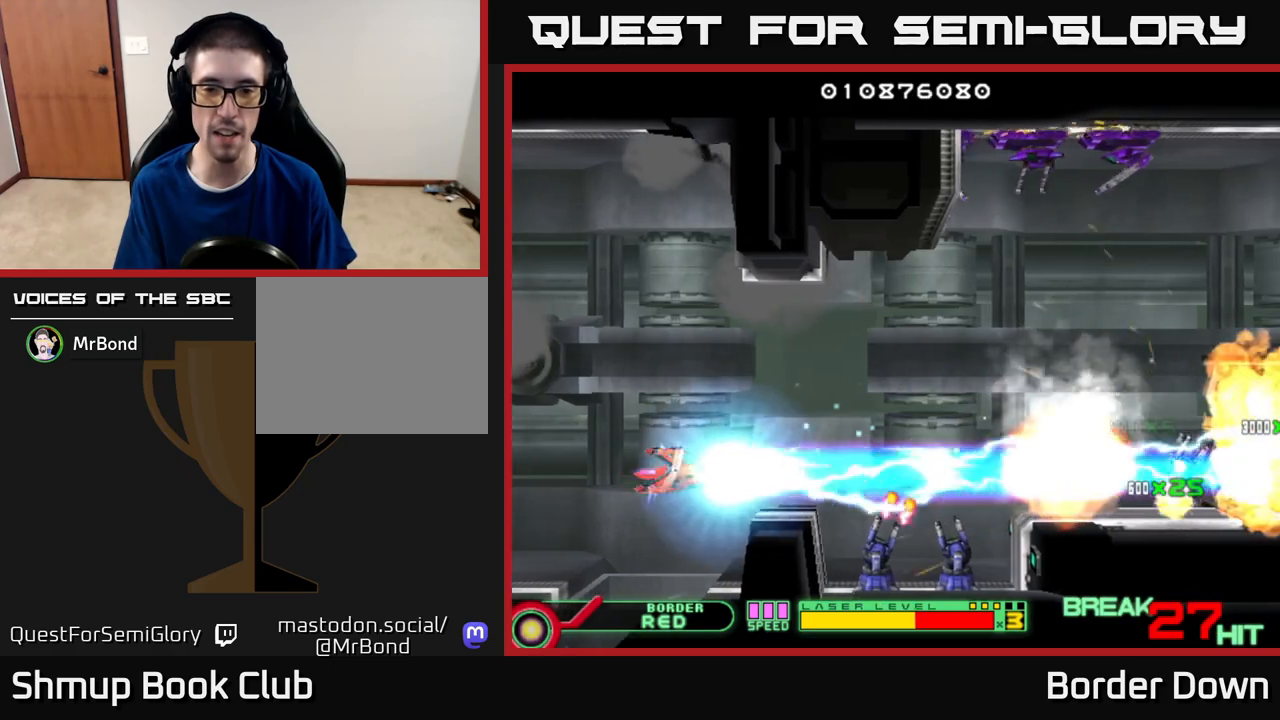
{"buttons": ["B", "DPAD_RIGHT"], "left_stick": "center", "right_stick": "center", "events": [[33, "DPAD_LEFT", "up"], [133, "DPAD_RIGHT", "down"]]}
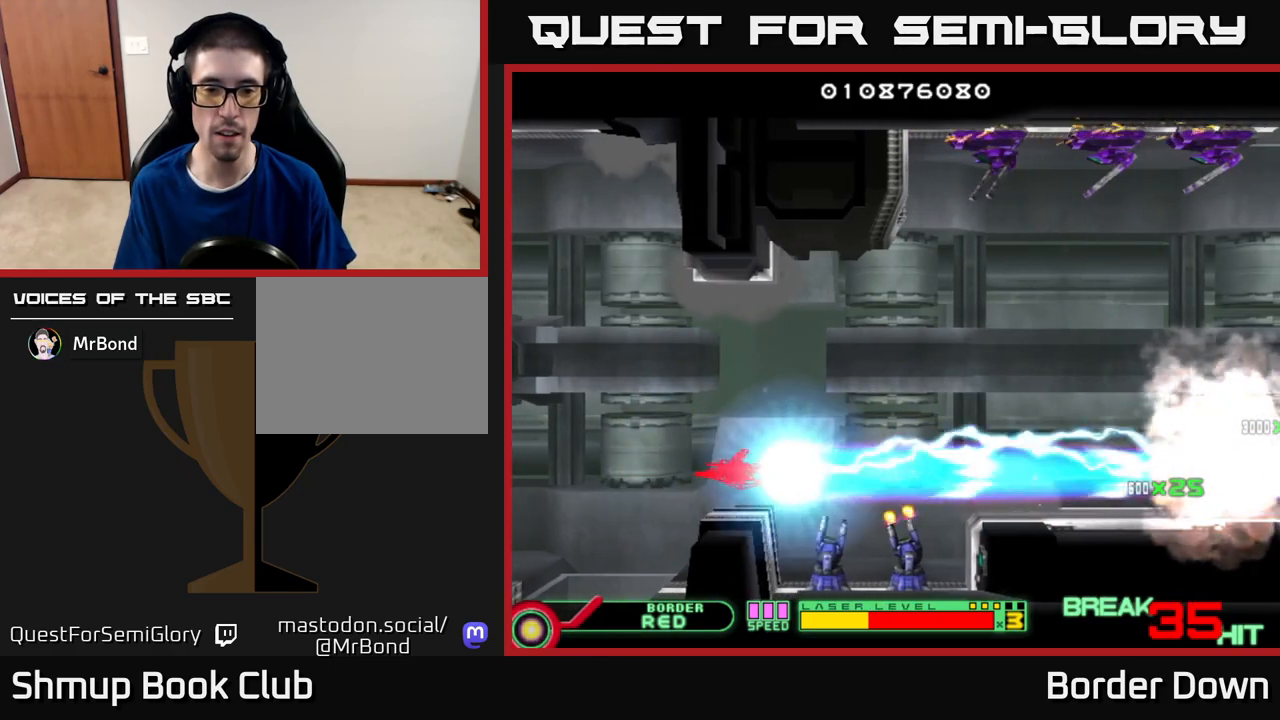
{"buttons": ["B", "DPAD_UP"], "left_stick": "center", "right_stick": "center", "events": [[117, "DPAD_DOWN", "down"], [233, "DPAD_RIGHT", "up"], [450, "DPAD_DOWN", "up"], [467, "DPAD_UP", "down"]]}
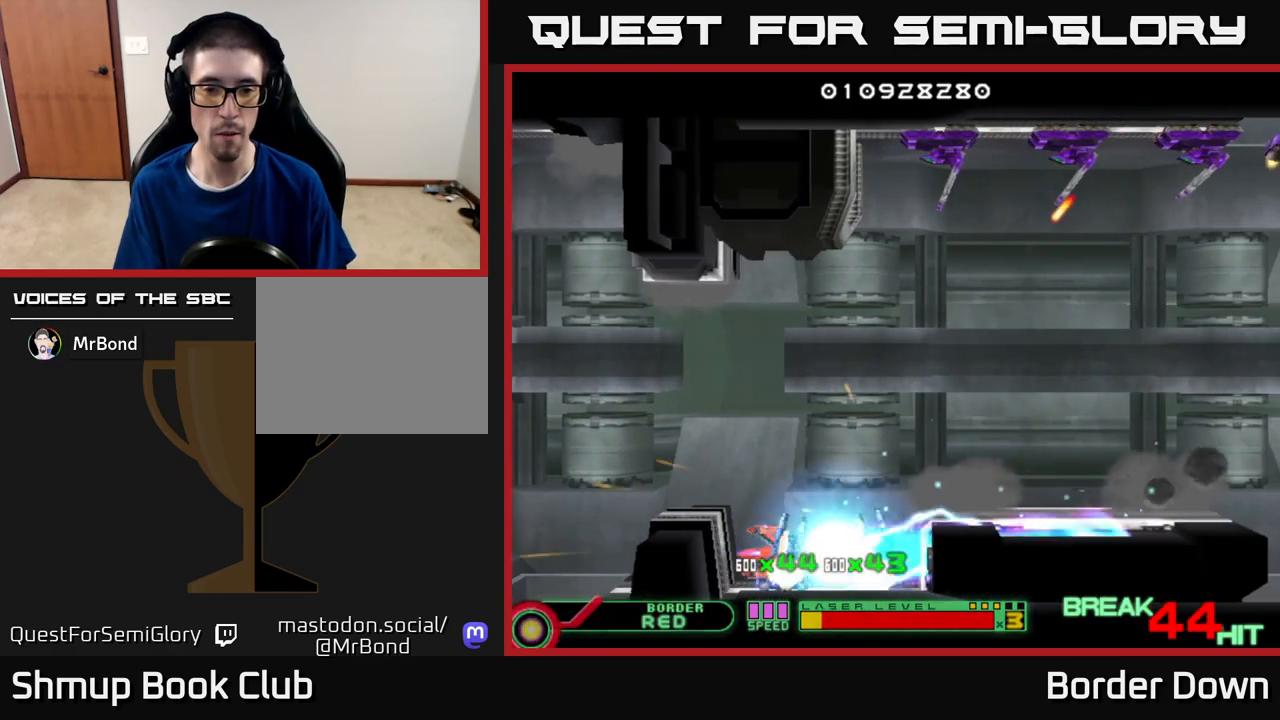
{"buttons": ["B", "DPAD_UP"], "left_stick": "center", "right_stick": "center", "events": [[350, "DPAD_RIGHT", "down"], [467, "DPAD_RIGHT", "up"]]}
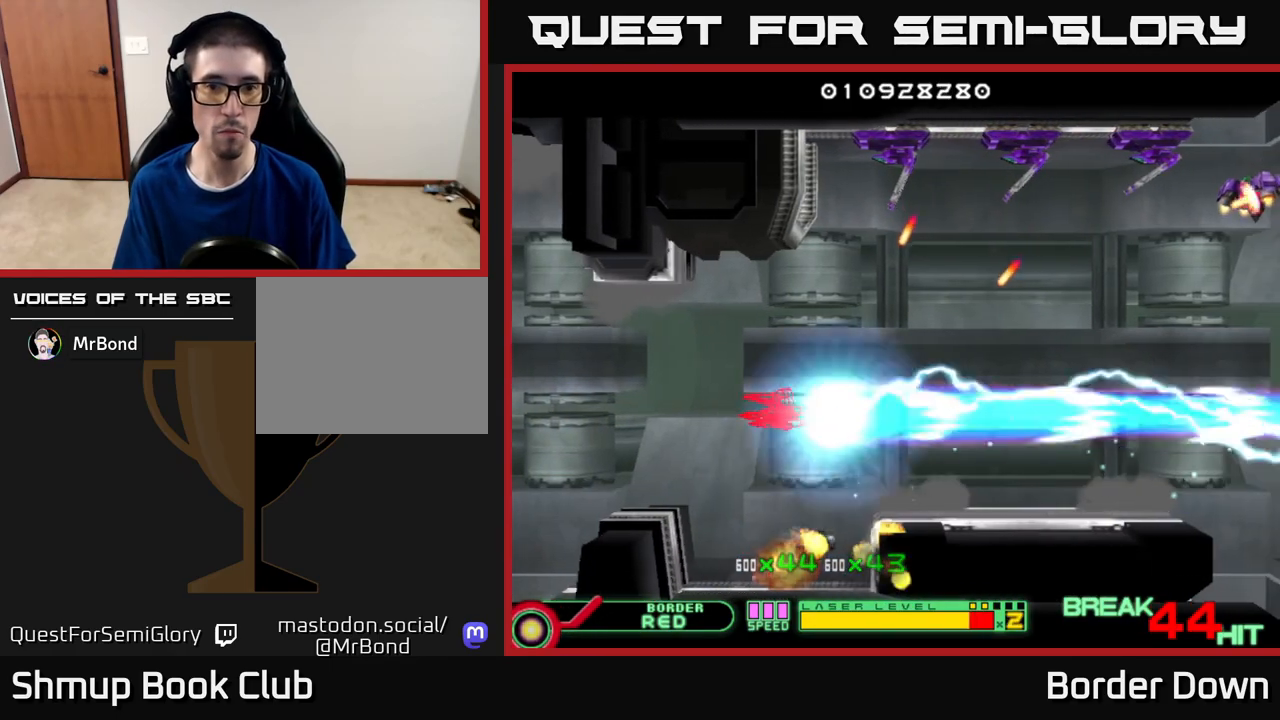
{"buttons": ["B", "DPAD_UP"], "left_stick": "center", "right_stick": "center", "events": [[183, "DPAD_RIGHT", "down"], [300, "DPAD_RIGHT", "up"]]}
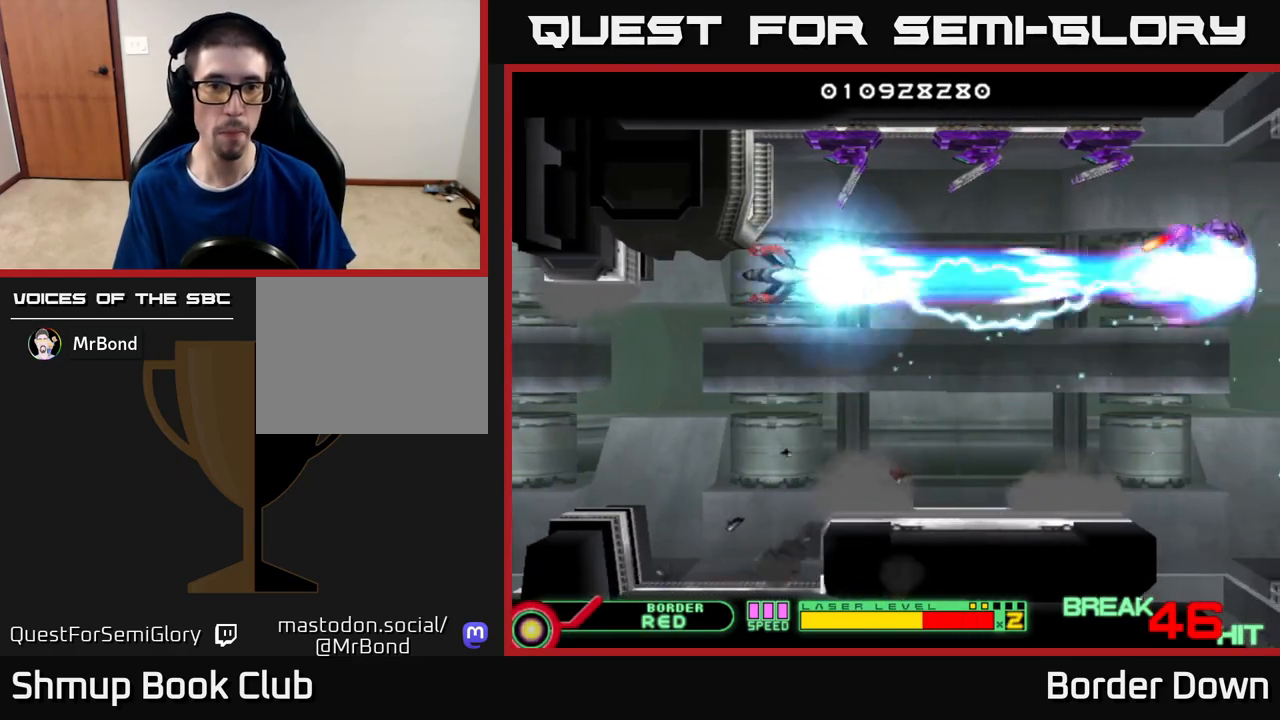
{"buttons": ["B"], "left_stick": "center", "right_stick": "center", "events": [[250, "DPAD_LEFT", "down"], [317, "DPAD_UP", "up"], [333, "DPAD_LEFT", "up"]]}
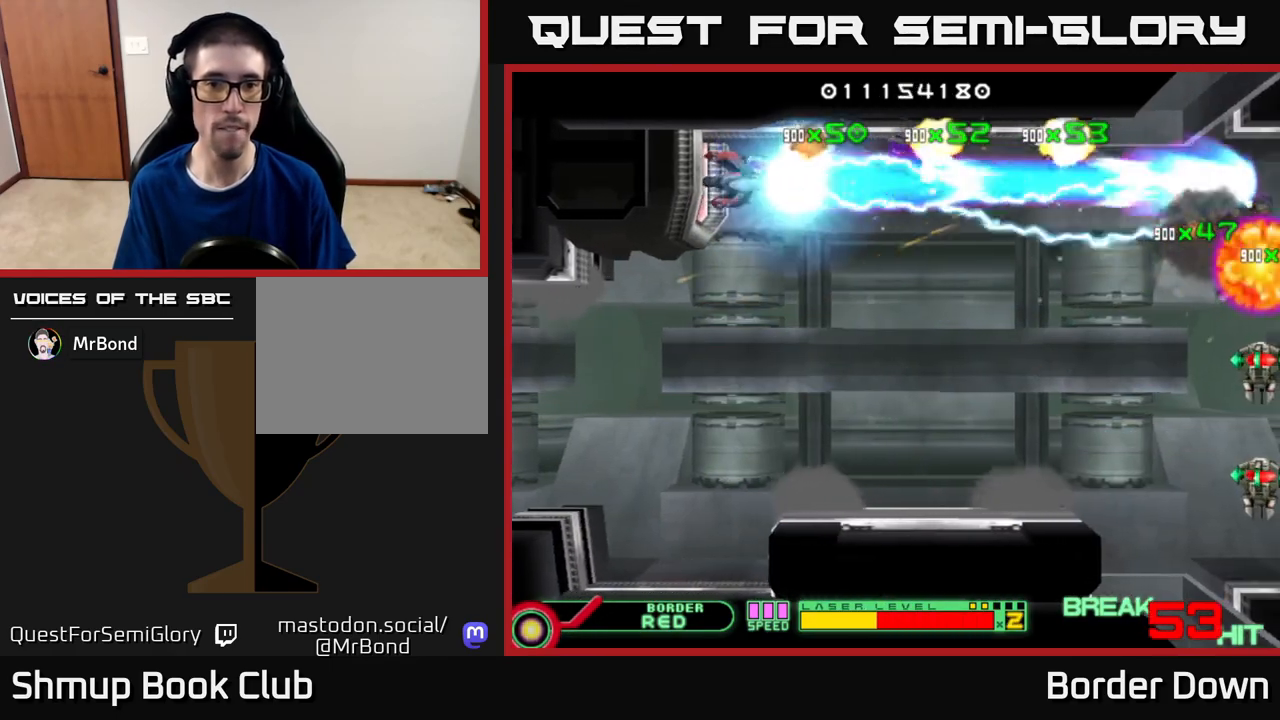
{"buttons": ["A", "DPAD_DOWN", "DPAD_RIGHT"], "left_stick": "center", "right_stick": "center", "events": [[33, "DPAD_RIGHT", "down"], [67, "DPAD_DOWN", "down"], [117, "B", "up"], [200, "A", "down"], [267, "A", "up"], [333, "A", "down"], [417, "A", "up"], [467, "A", "down"]]}
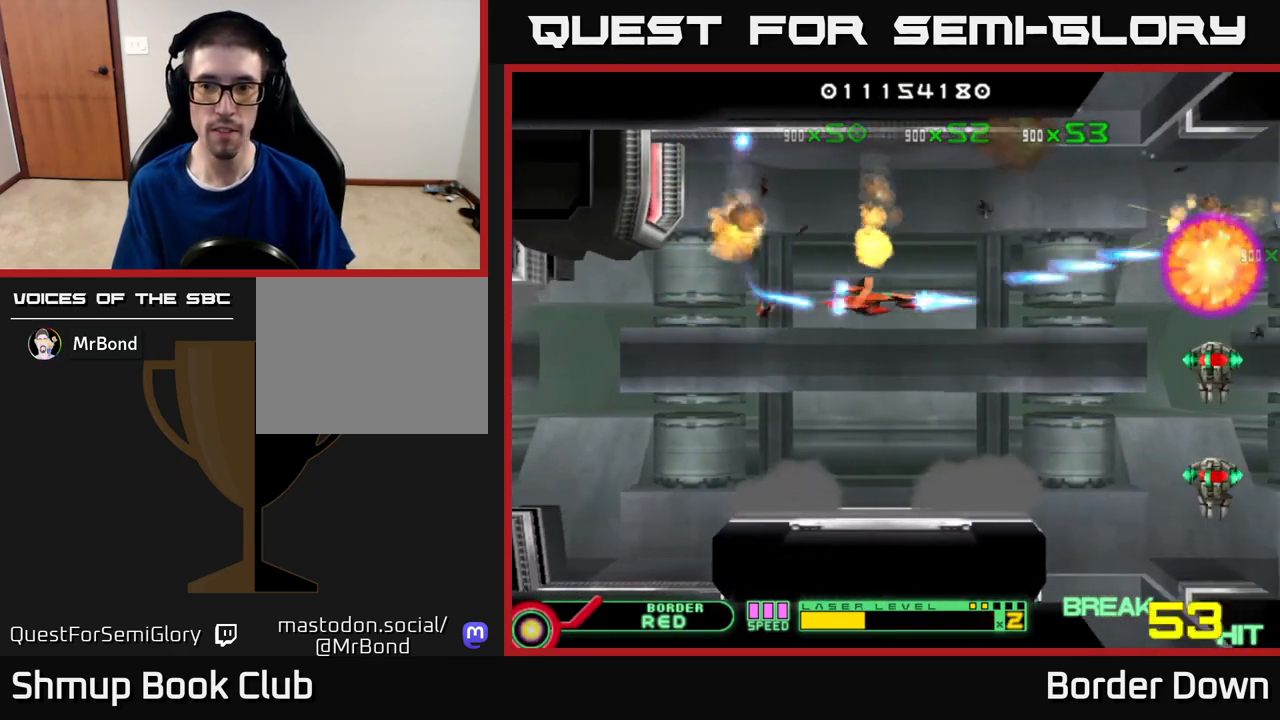
{"buttons": ["A", "DPAD_LEFT"], "left_stick": "center", "right_stick": "center", "events": [[50, "A", "up"], [100, "A", "down"], [200, "A", "up"], [250, "A", "down"], [367, "DPAD_DOWN", "up"], [367, "DPAD_RIGHT", "up"], [433, "DPAD_LEFT", "down"]]}
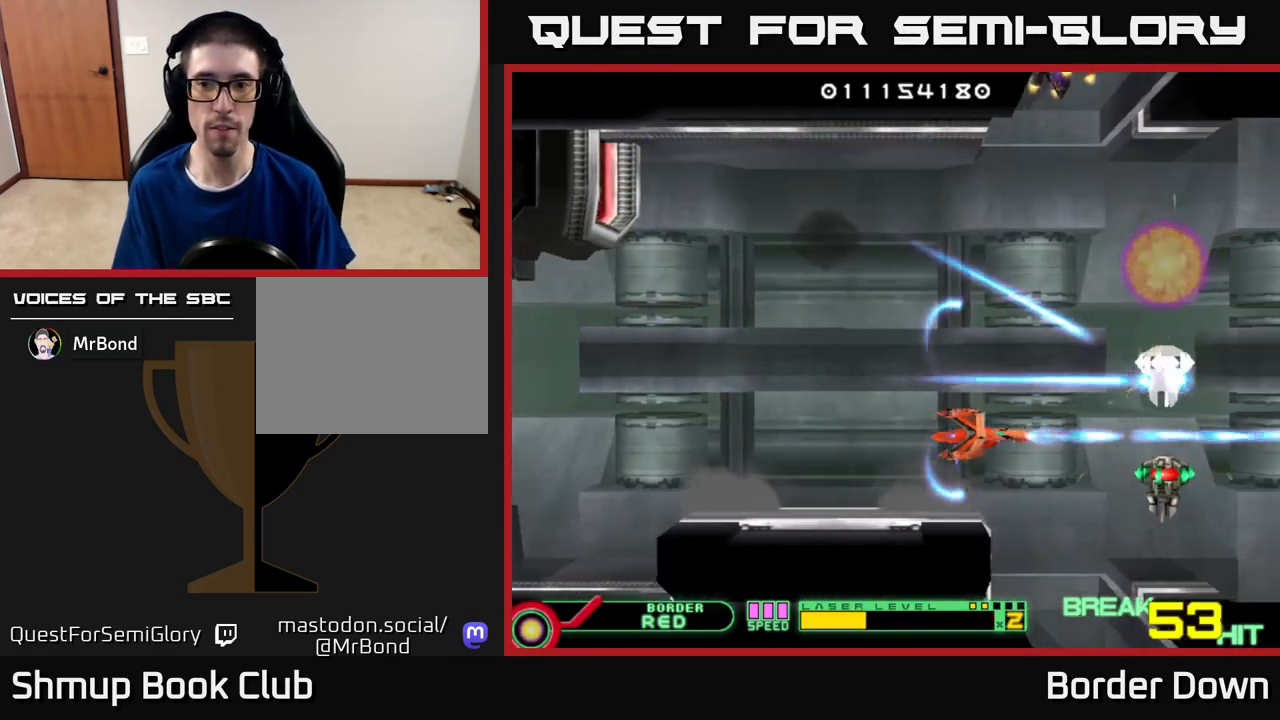
{"buttons": ["A", "DPAD_DOWN", "DPAD_RIGHT"], "left_stick": "center", "right_stick": "center", "events": [[50, "DPAD_LEFT", "up"], [200, "DPAD_UP", "down"], [250, "DPAD_LEFT", "down"], [350, "DPAD_UP", "up"], [417, "DPAD_DOWN", "down"], [417, "DPAD_LEFT", "up"], [483, "DPAD_RIGHT", "down"]]}
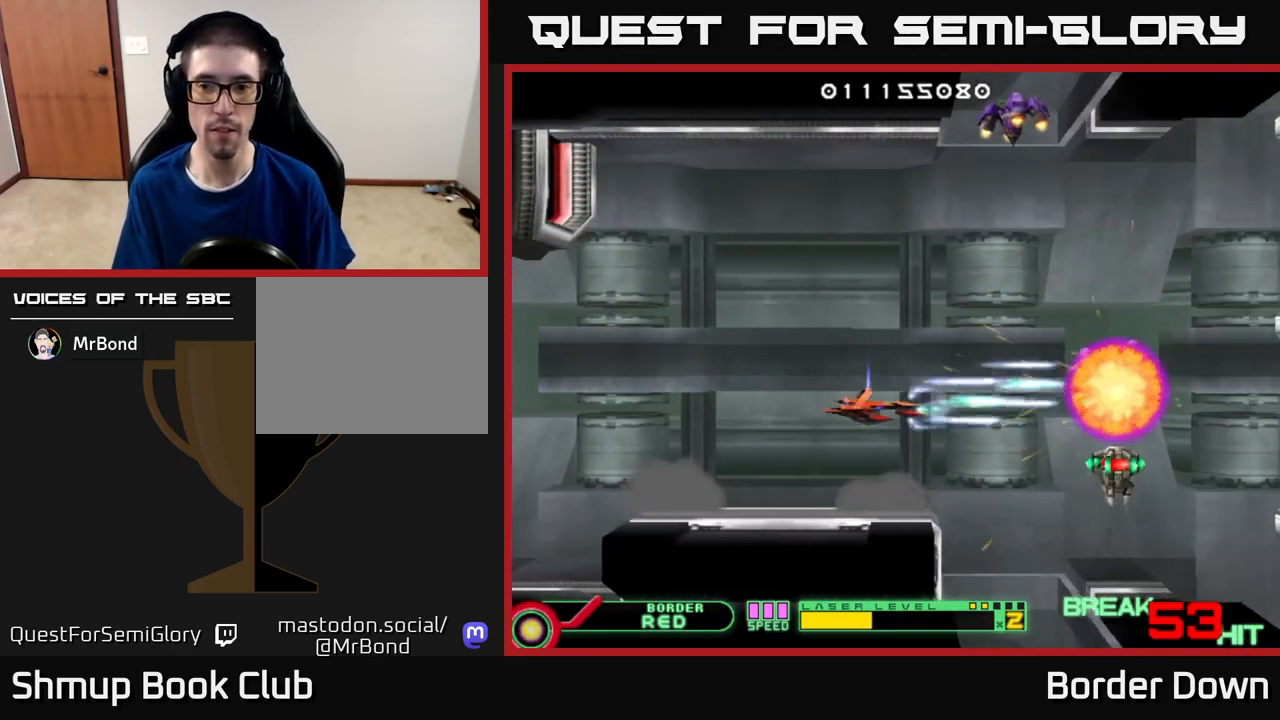
{"buttons": ["A", "DPAD_LEFT"], "left_stick": "center", "right_stick": "center", "events": [[50, "DPAD_RIGHT", "up"], [67, "DPAD_DOWN", "up"], [150, "DPAD_LEFT", "down"], [367, "DPAD_DOWN", "down"], [383, "DPAD_DOWN", "up"]]}